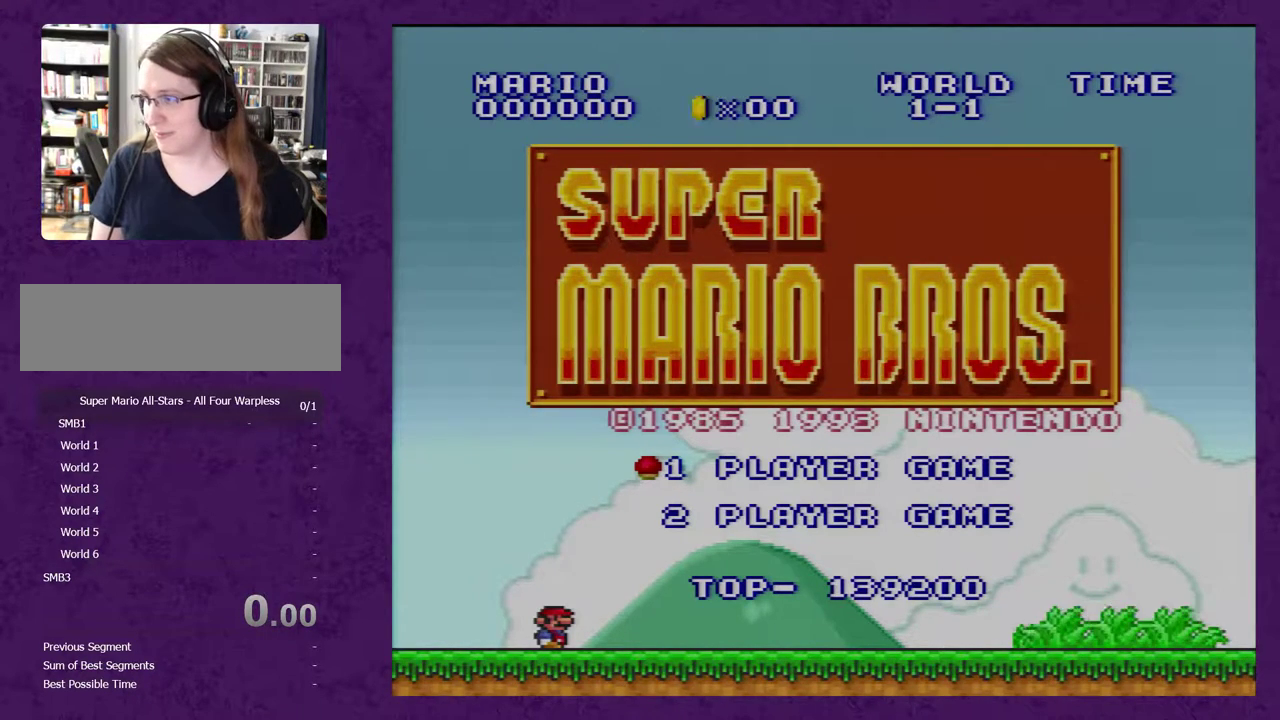
Gameplay with a controller (Nintendo layout); each line is a JSON object with the inputs held at the frame after it. "events" lists button and stick changes between this image and that frame as [ms after this image, input, new state], when the widget could be followed in between. Not read: L3 R3.
{"buttons": ["DPAD_DOWN", "DPAD_RIGHT"], "events": [[67, "DPAD_DOWN", "down"], [133, "DPAD_DOWN", "up"], [167, "DPAD_UP", "down"], [250, "DPAD_UP", "up"], [317, "DPAD_DOWN", "down"], [383, "DPAD_DOWN", "up"], [383, "DPAD_UP", "down"], [500, "DPAD_DOWN", "down"], [500, "DPAD_RIGHT", "down"], [500, "DPAD_UP", "up"]]}
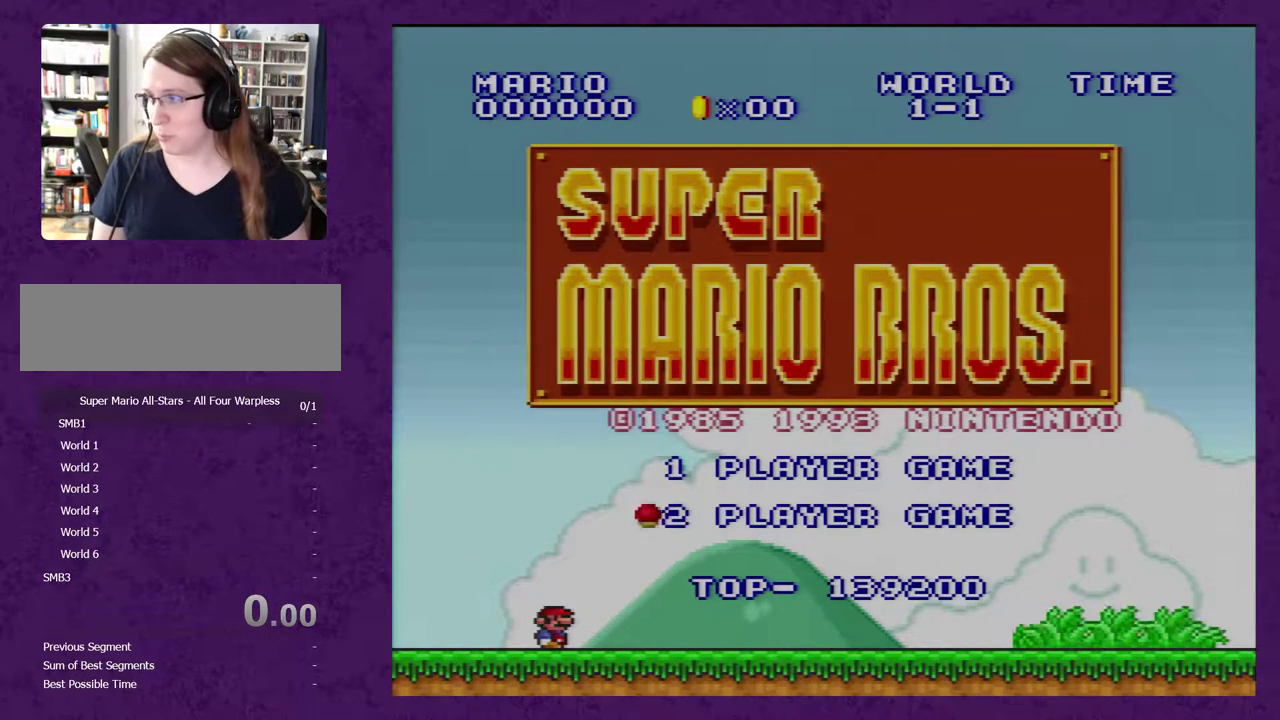
{"buttons": ["DPAD_DOWN", "DPAD_RIGHT"], "events": [[33, "DPAD_RIGHT", "up"], [100, "DPAD_RIGHT", "down"], [133, "DPAD_DOWN", "up"], [133, "DPAD_RIGHT", "up"], [133, "DPAD_UP", "down"], [217, "DPAD_RIGHT", "down"], [250, "DPAD_DOWN", "down"], [250, "DPAD_UP", "up"], [317, "DPAD_DOWN", "up"], [317, "DPAD_RIGHT", "up"], [317, "DPAD_UP", "down"], [433, "DPAD_RIGHT", "down"], [467, "DPAD_DOWN", "down"], [467, "DPAD_UP", "up"]]}
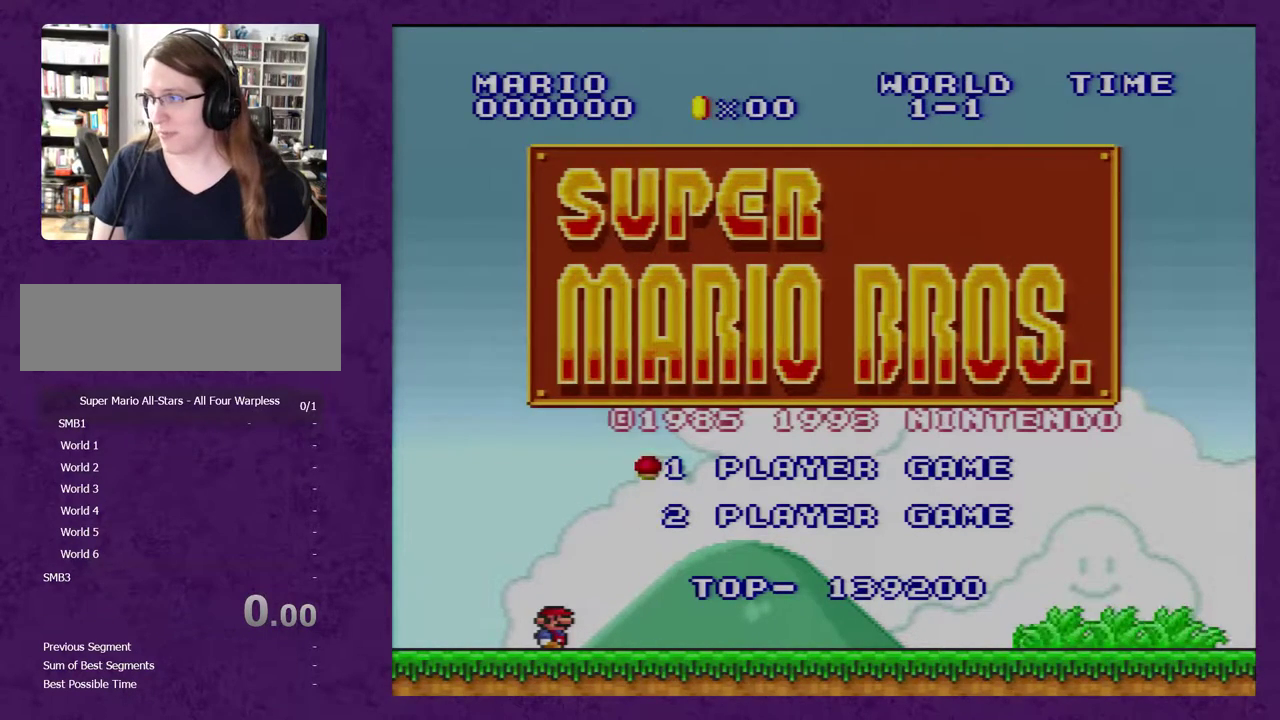
{"buttons": ["DPAD_UP"]}
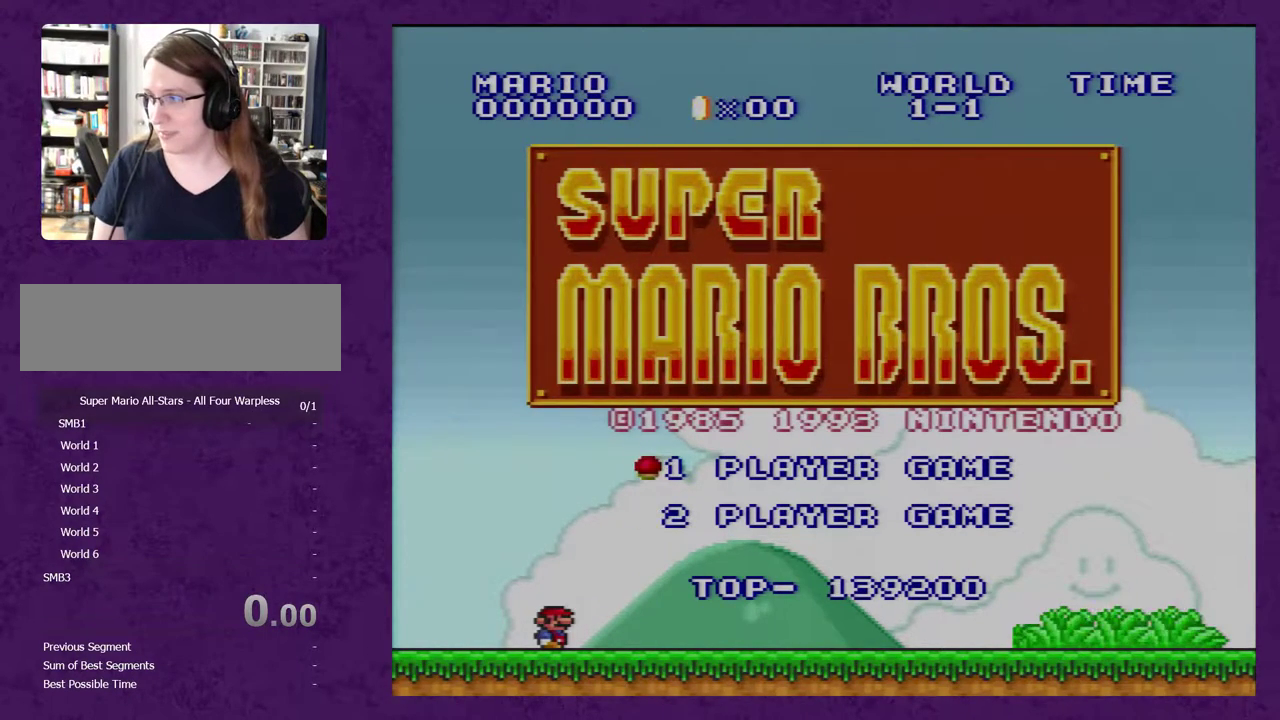
{"buttons": ["DPAD_DOWN", "DPAD_RIGHT"]}
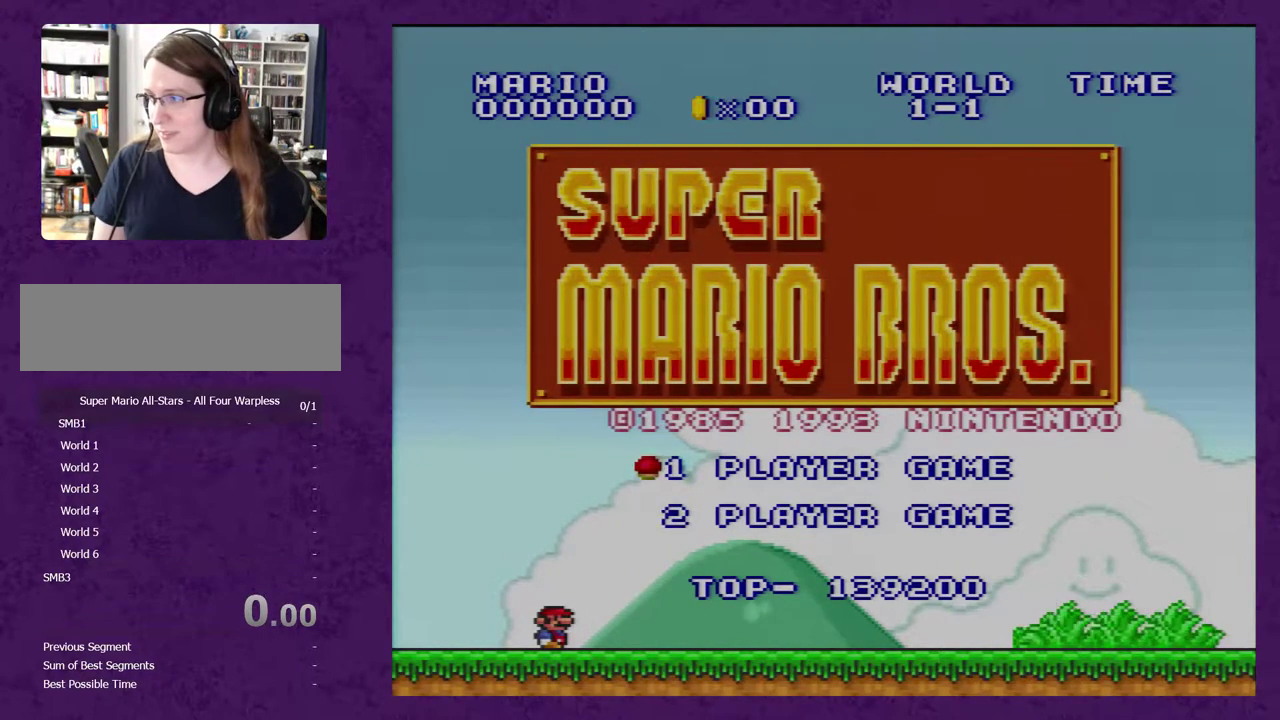
{"buttons": ["DPAD_UP"], "events": [[50, "DPAD_DOWN", "up"], [50, "DPAD_RIGHT", "up"], [83, "DPAD_UP", "down"], [167, "DPAD_RIGHT", "down"], [200, "DPAD_DOWN", "down"], [200, "DPAD_UP", "up"], [300, "DPAD_DOWN", "up"], [300, "DPAD_RIGHT", "up"], [300, "DPAD_UP", "down"]]}
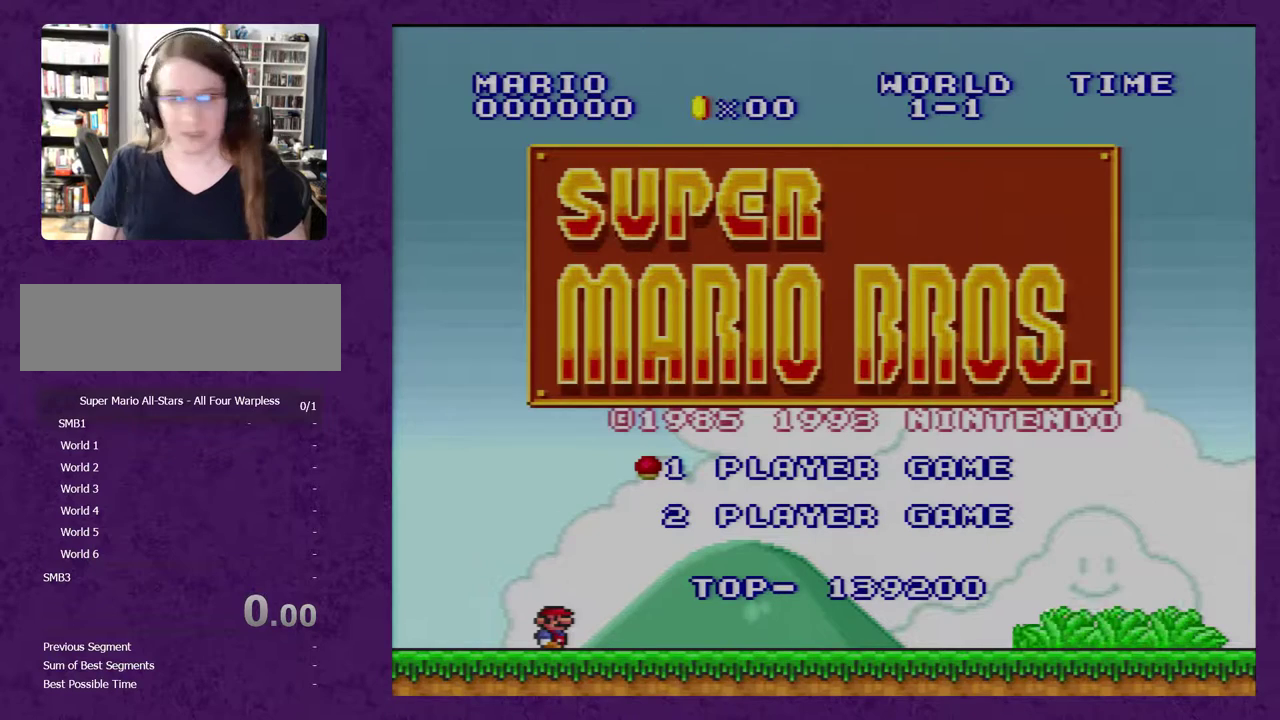
{"buttons": [], "events": [[33, "DPAD_UP", "up"]]}
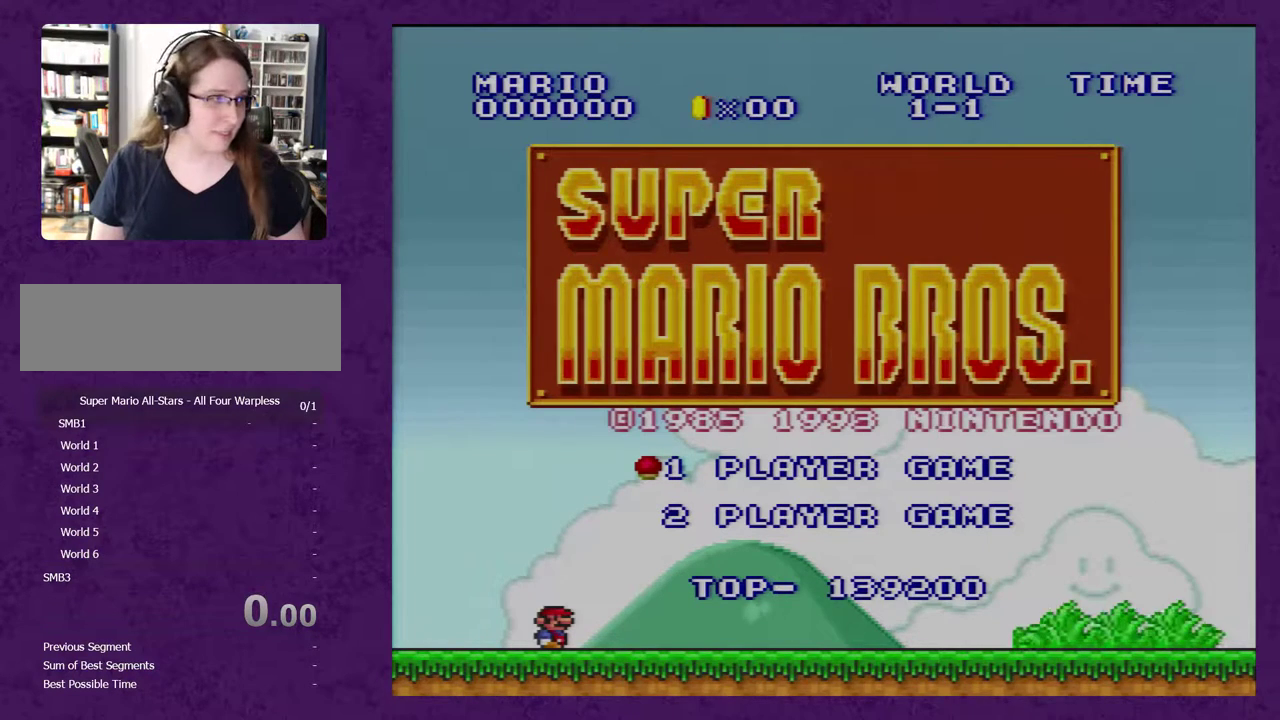
{"buttons": ["DPAD_DOWN"], "events": [[500, "DPAD_DOWN", "down"]]}
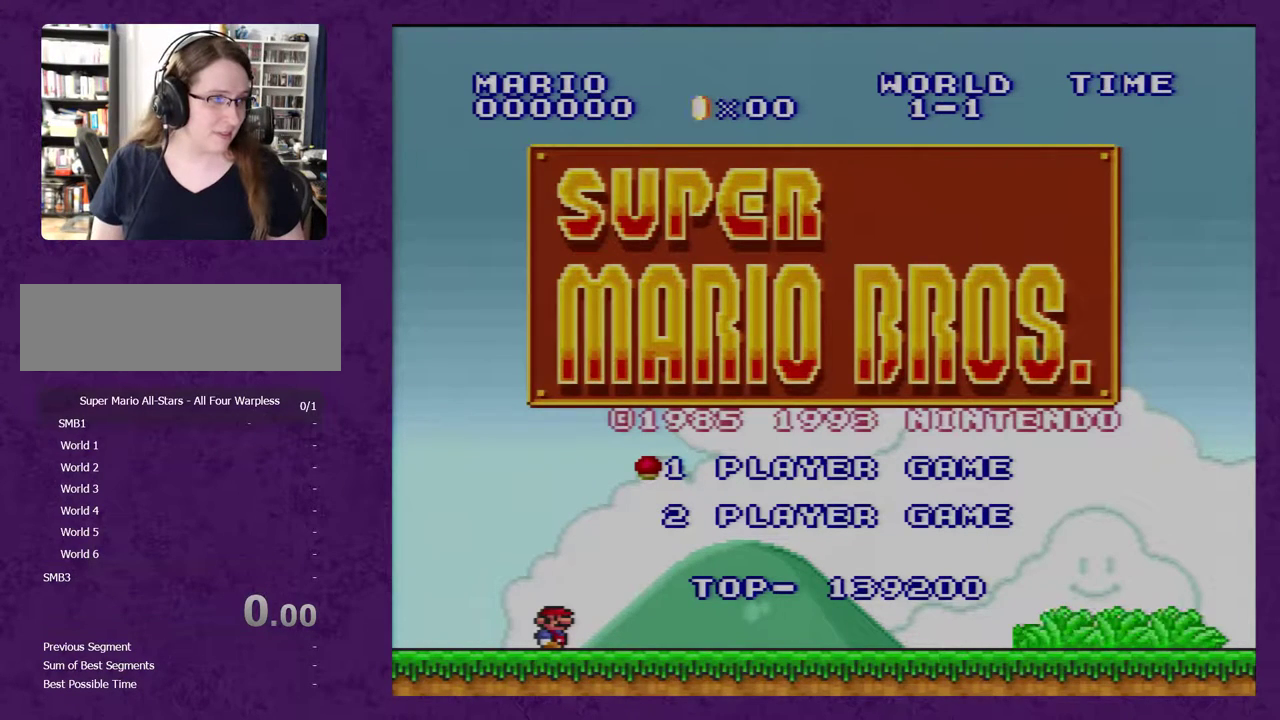
{"buttons": [], "events": [[33, "DPAD_DOWN", "up"], [33, "DPAD_RIGHT", "down"], [67, "DPAD_RIGHT", "up"], [100, "DPAD_UP", "down"], [217, "DPAD_UP", "up"]]}